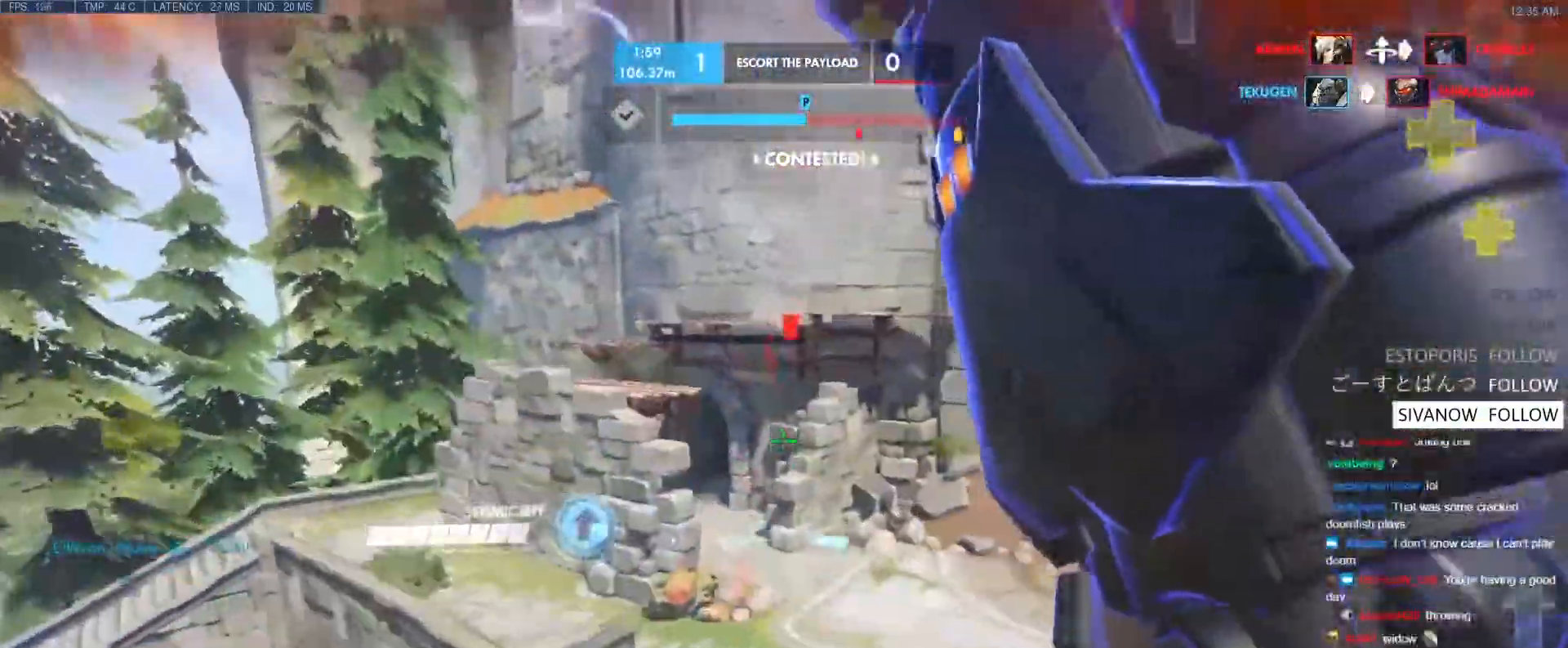
Gameplay with keyboard; each line is a JSON object with the keys held at the frame after it. "events" lists presses ("down") and releases ("up") of "1", "2", "3", "4", "5", "a", "alt", "b", "c", "caps_lock", "ctrl", "d", "e", "f", "g", "n", "q", "r", "s", "shift", "space", "t", "tab", "v", "w", "x" and "z" between this image and that frame as [ms after this image, input, new state], when the widget could be followed in between. No other keys are recorded. Mouse input is not recorded.
{"keys": ["a"], "events": [[183, "a", "down"], [183, "w", "up"], [333, "s", "down"], [417, "s", "up"]]}
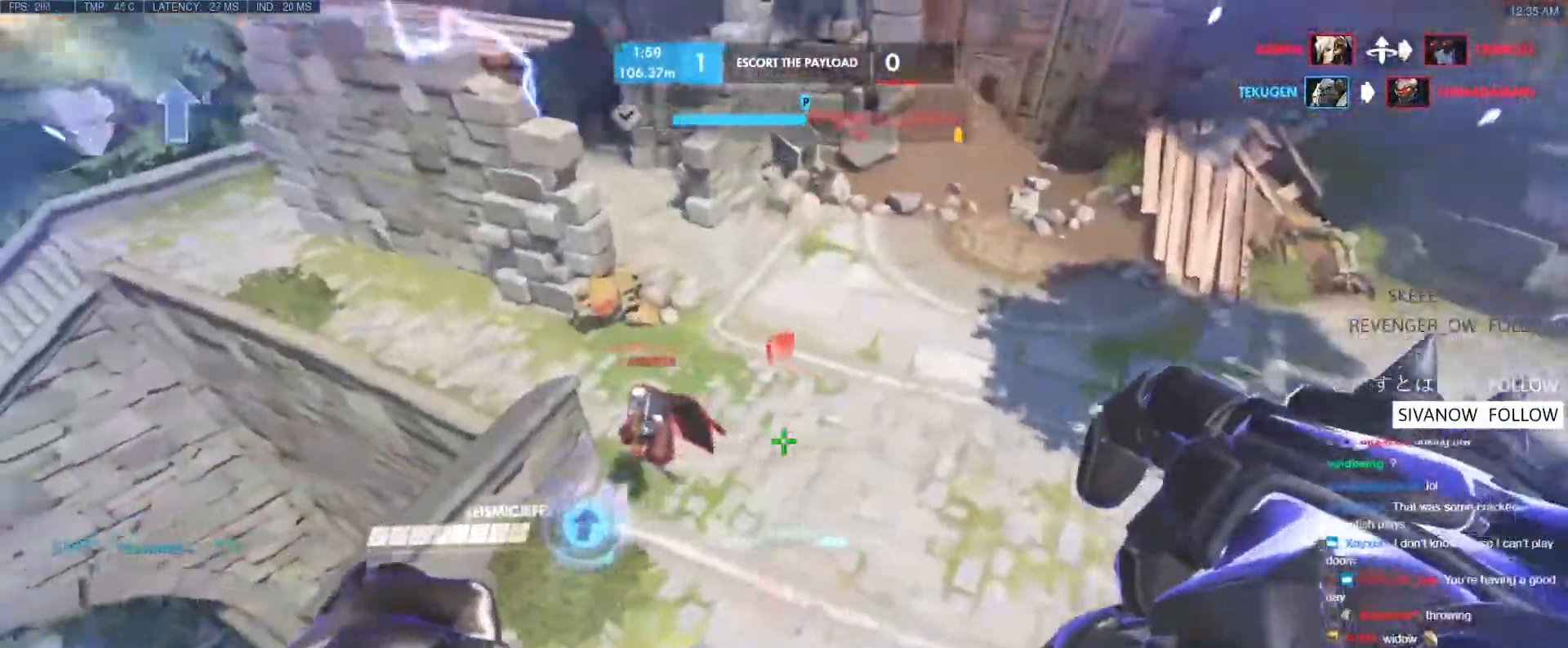
{"keys": ["w"], "events": [[100, "a", "up"], [150, "q", "down"], [250, "w", "down"], [300, "q", "up"], [400, "w", "up"], [483, "w", "down"]]}
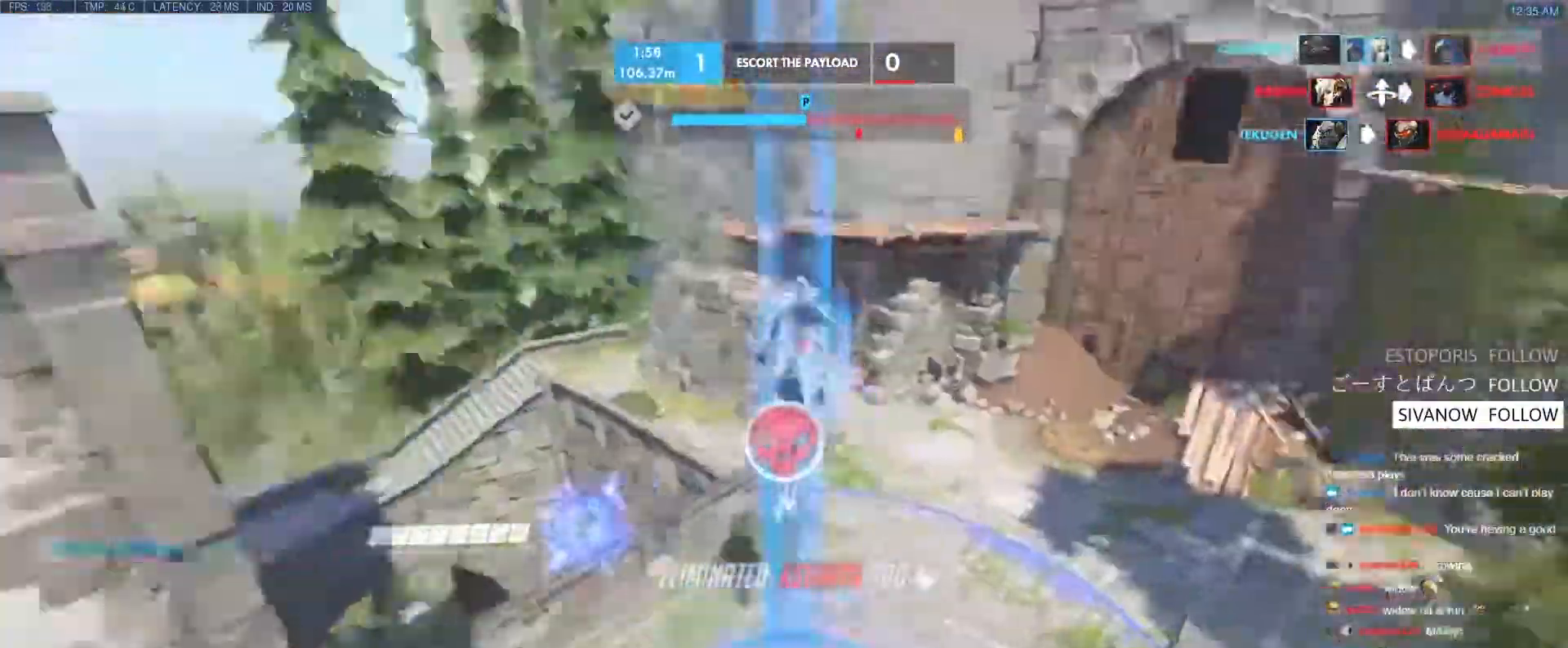
{"keys": ["w"], "events": [[33, "r", "down"], [133, "r", "up"], [417, "r", "down"], [500, "r", "up"]]}
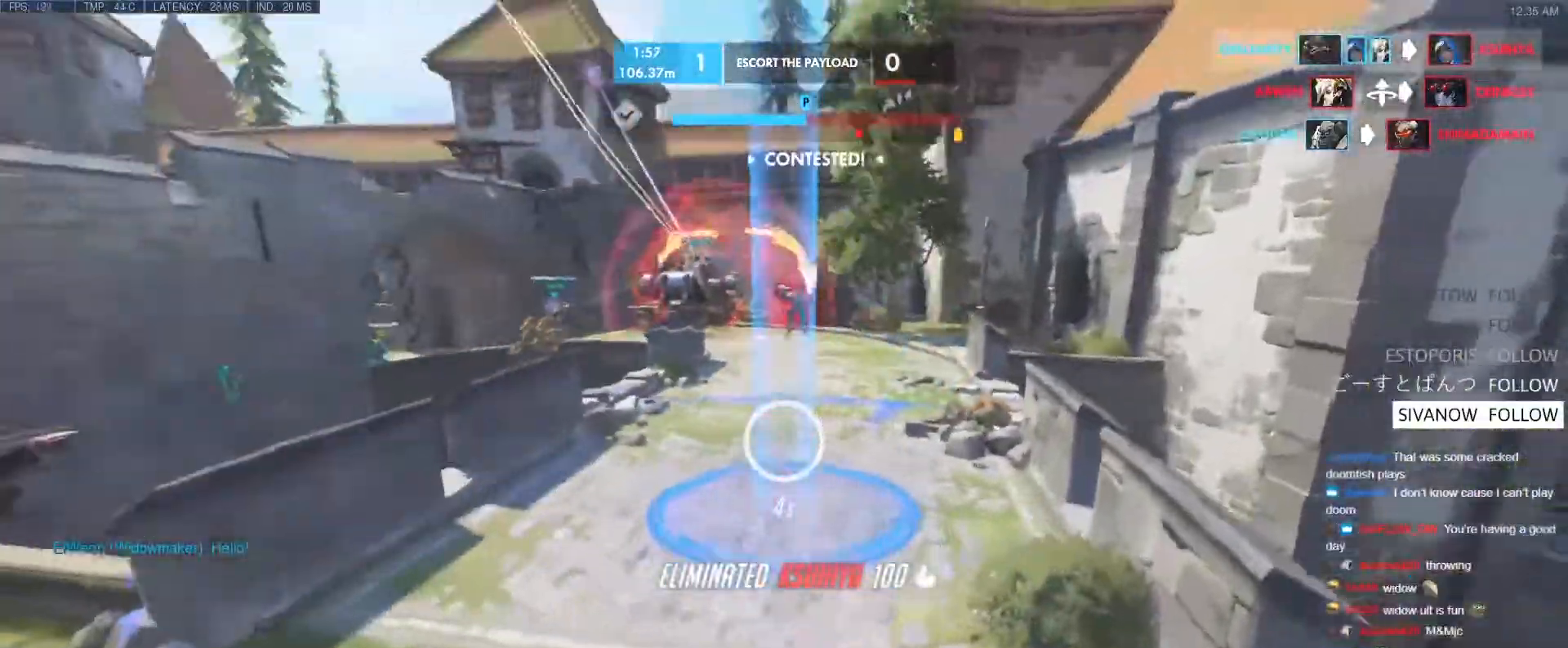
{"keys": ["w"], "events": []}
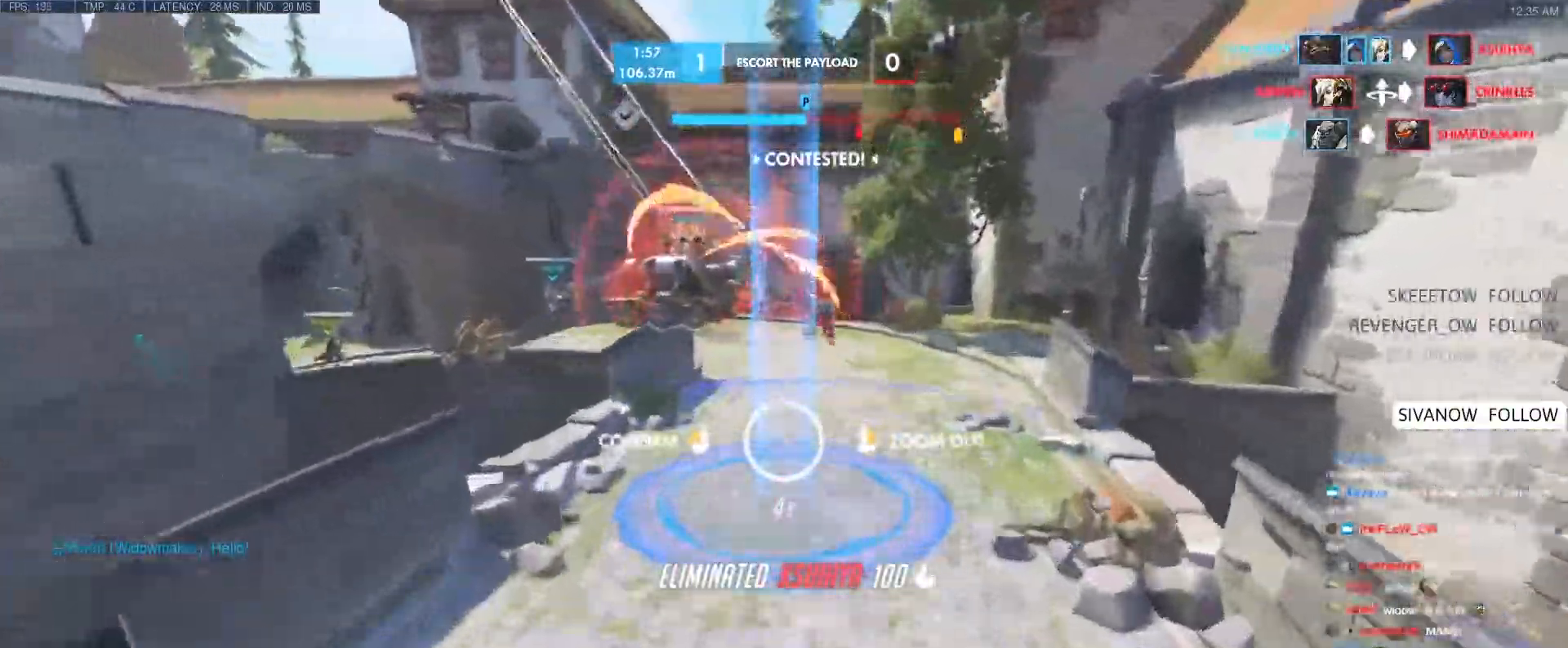
{"keys": ["w"], "events": []}
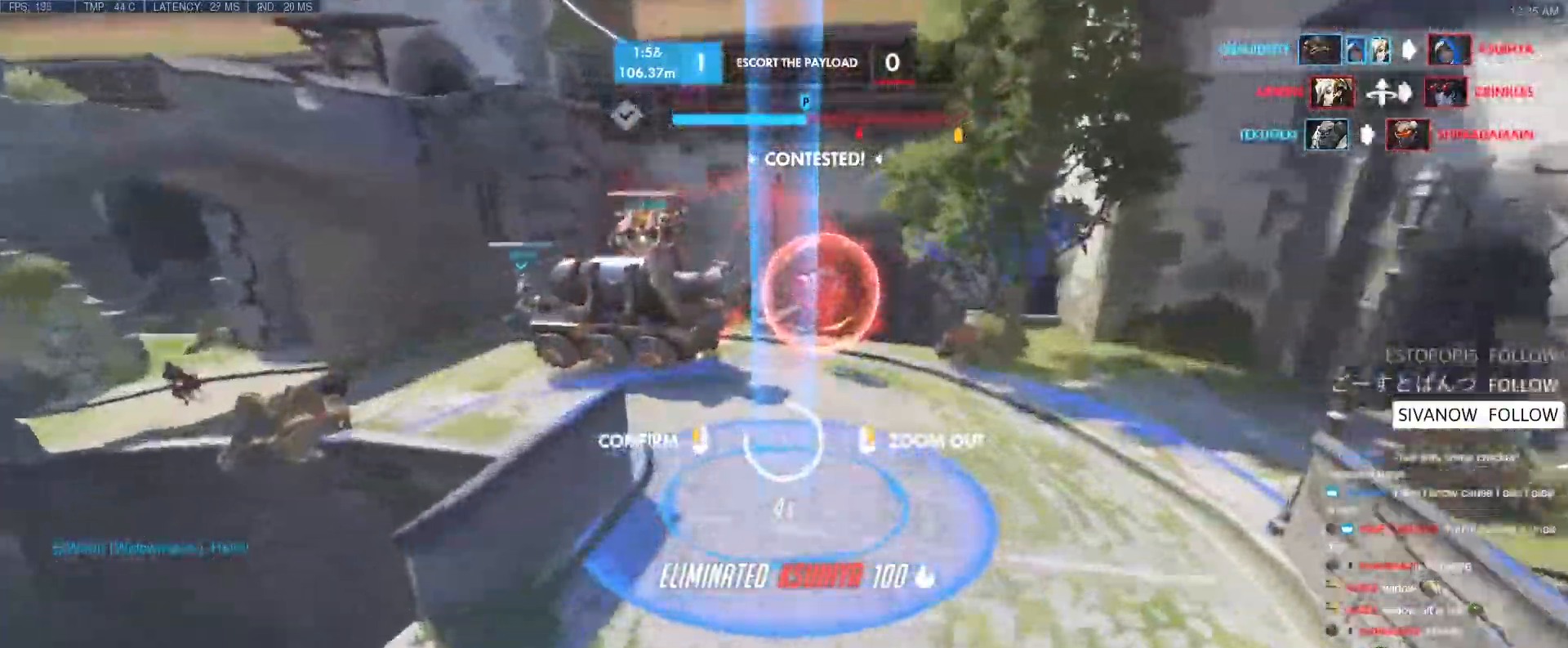
{"keys": [], "events": [[267, "a", "down"], [400, "a", "up"], [450, "w", "up"]]}
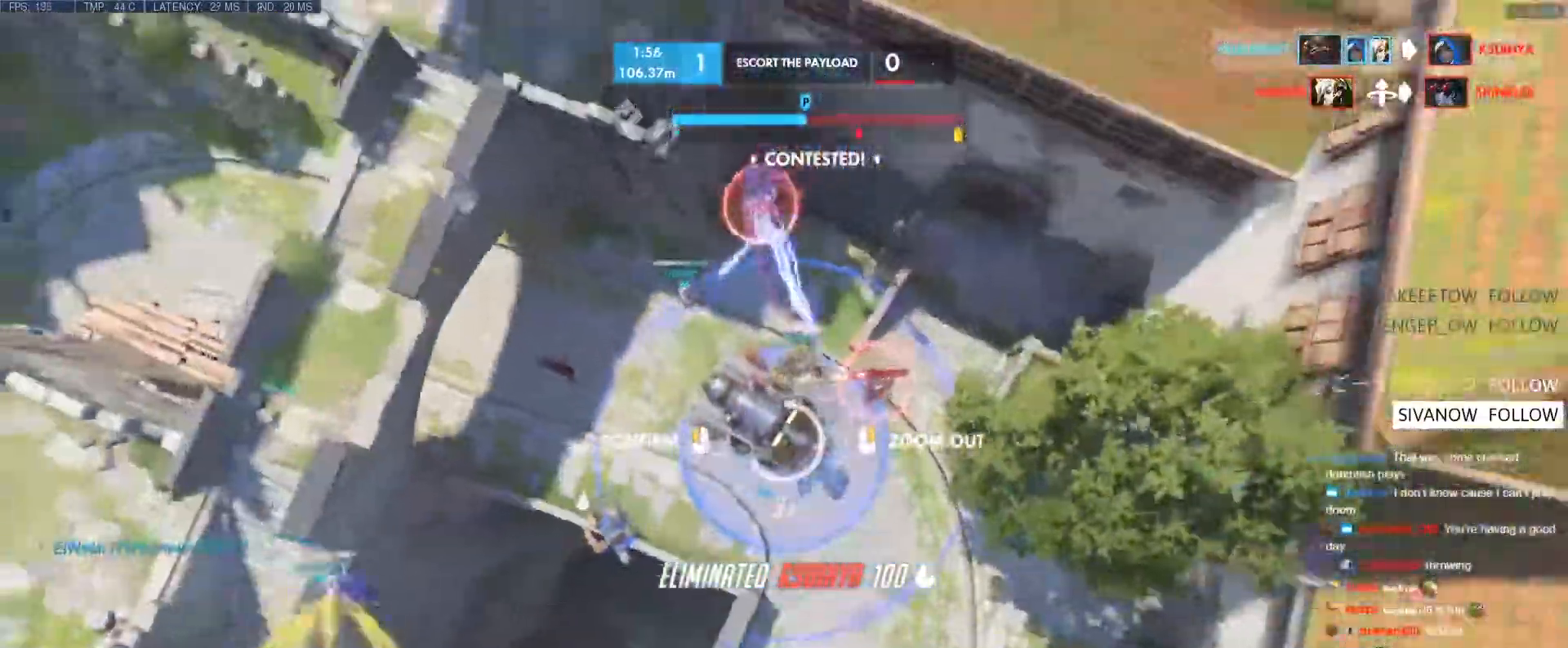
{"keys": ["d", "w"], "events": [[100, "d", "down"], [150, "s", "down"], [183, "d", "up"], [183, "s", "up"], [333, "d", "down"], [333, "w", "down"]]}
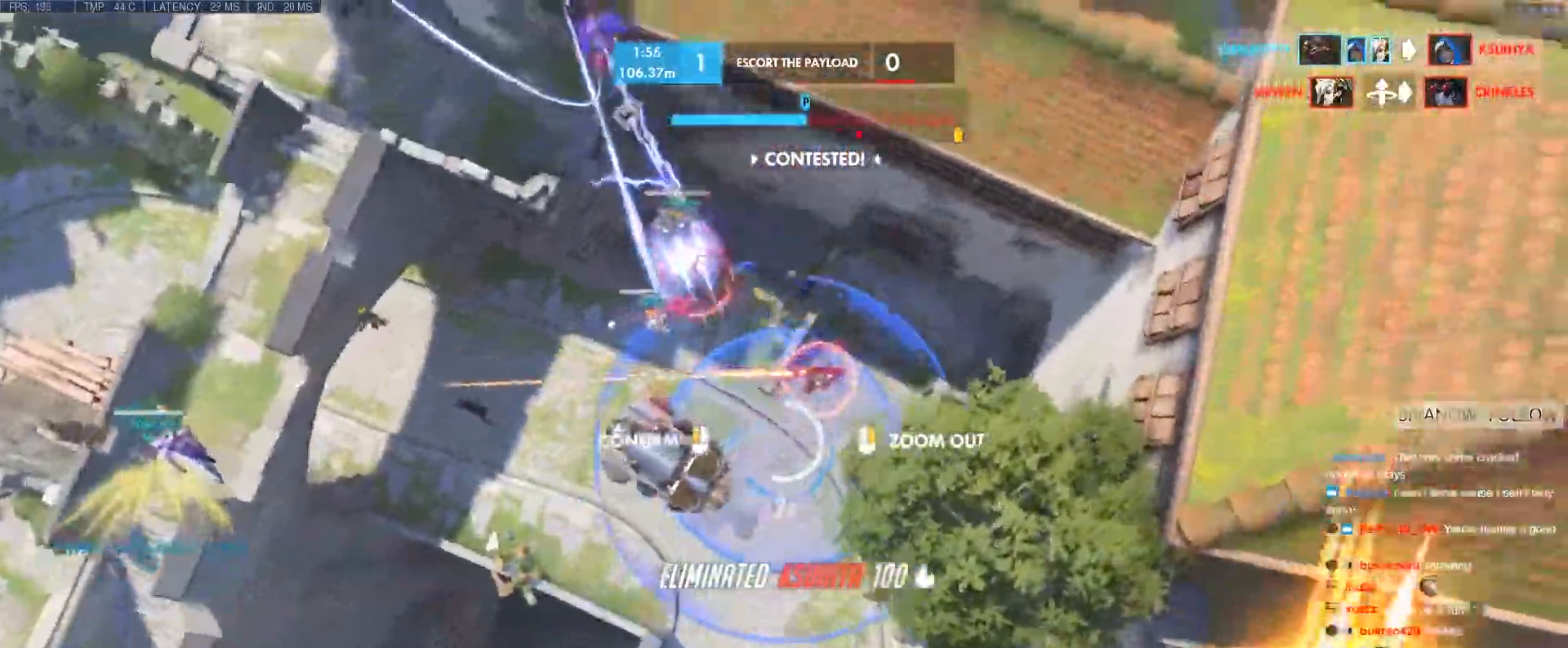
{"keys": [], "events": [[17, "d", "up"], [167, "d", "down"], [383, "d", "up"], [383, "w", "up"]]}
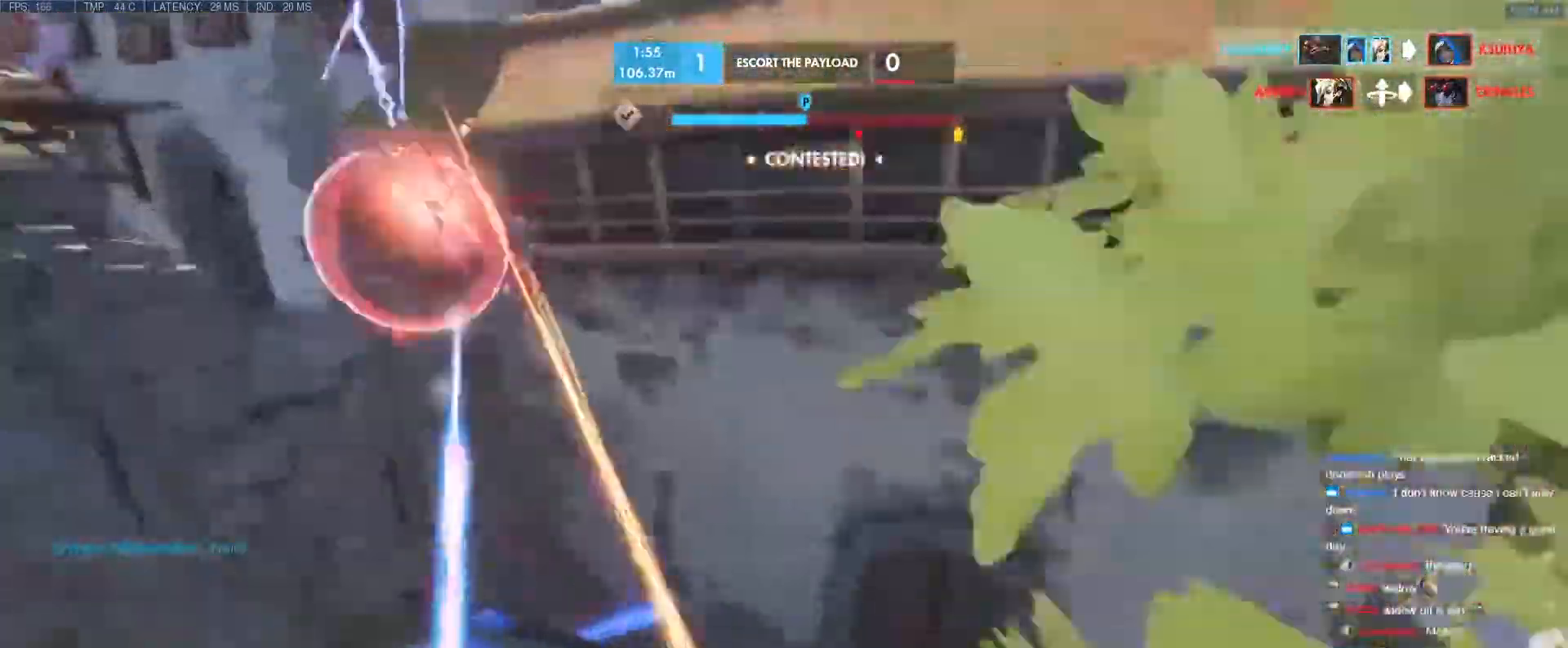
{"keys": ["w"], "events": [[83, "w", "down"], [133, "d", "down"], [317, "d", "up"]]}
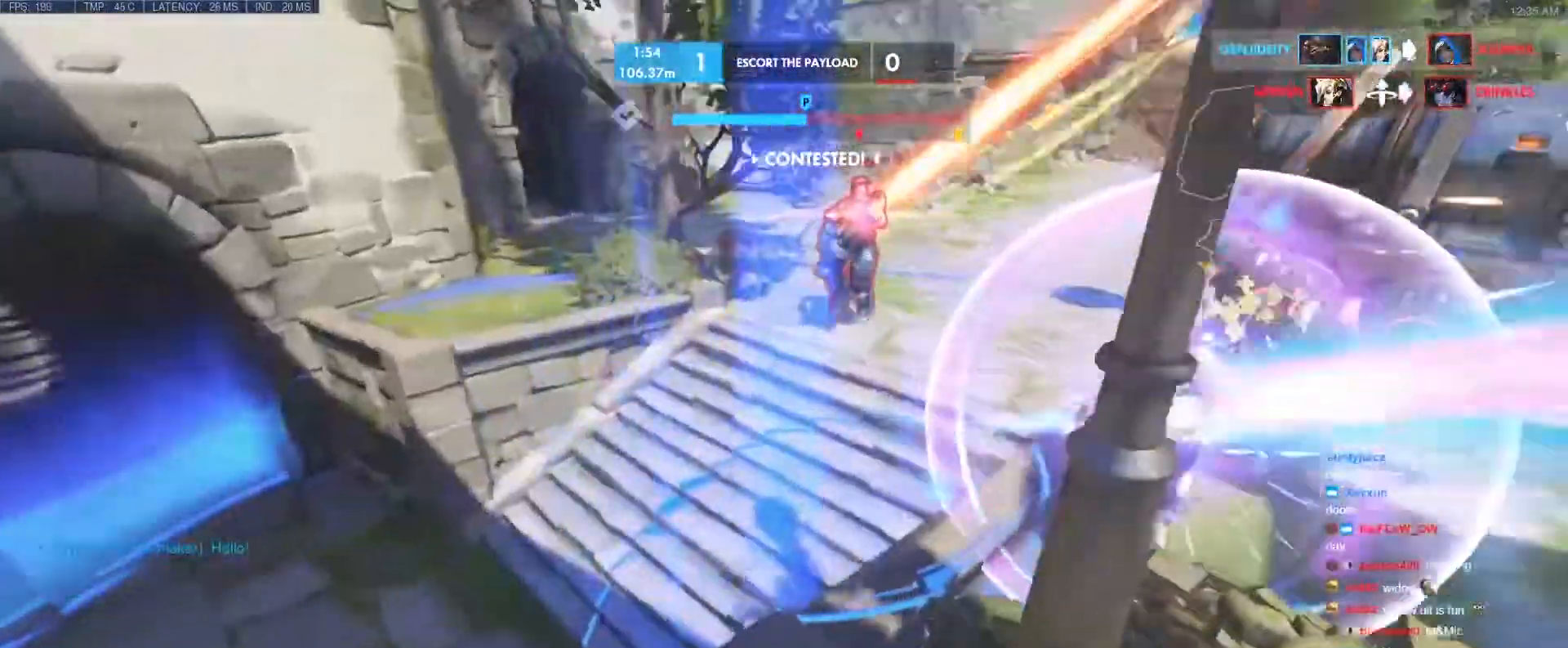
{"keys": ["a", "e", "w"], "events": [[333, "a", "down"], [467, "e", "down"]]}
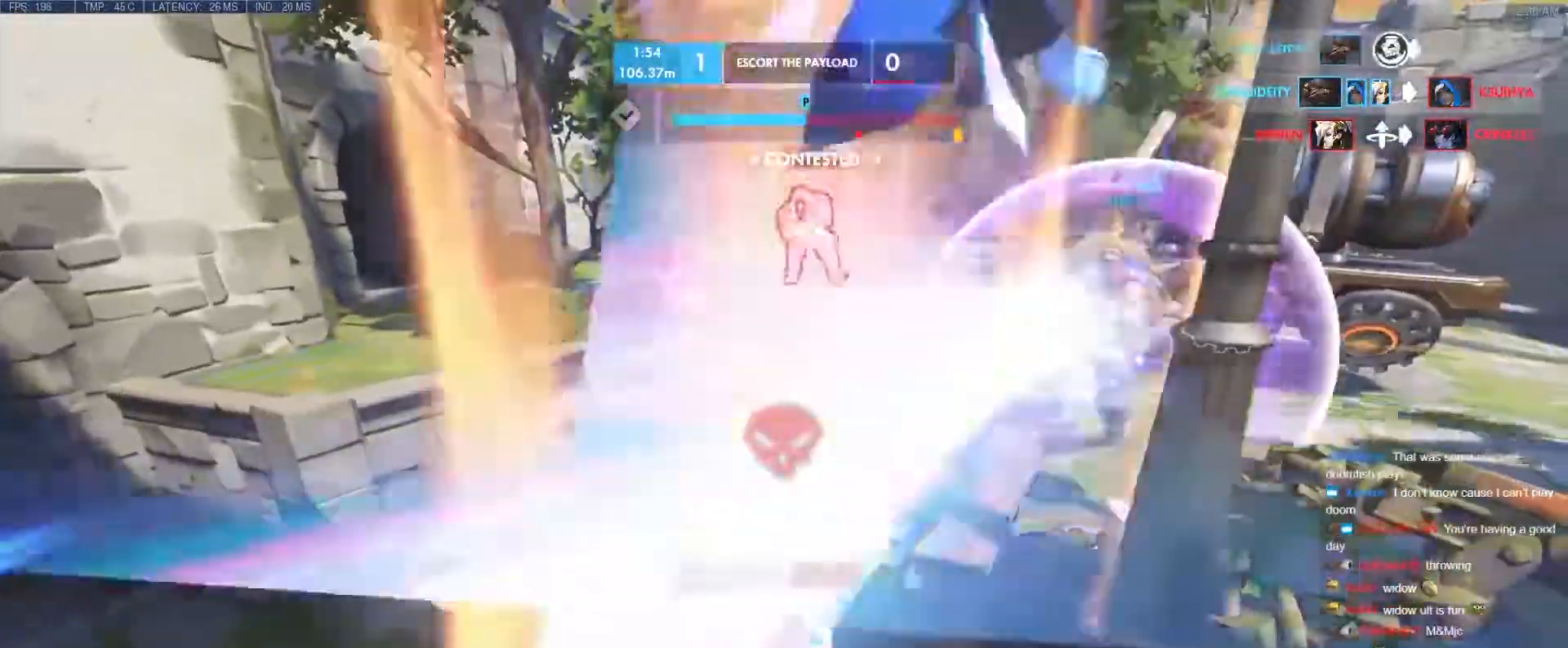
{"keys": ["w"], "events": [[67, "e", "up"], [150, "e", "down"], [200, "e", "up"], [300, "a", "up"], [300, "e", "down"], [350, "e", "up"], [400, "e", "down"], [483, "e", "up"]]}
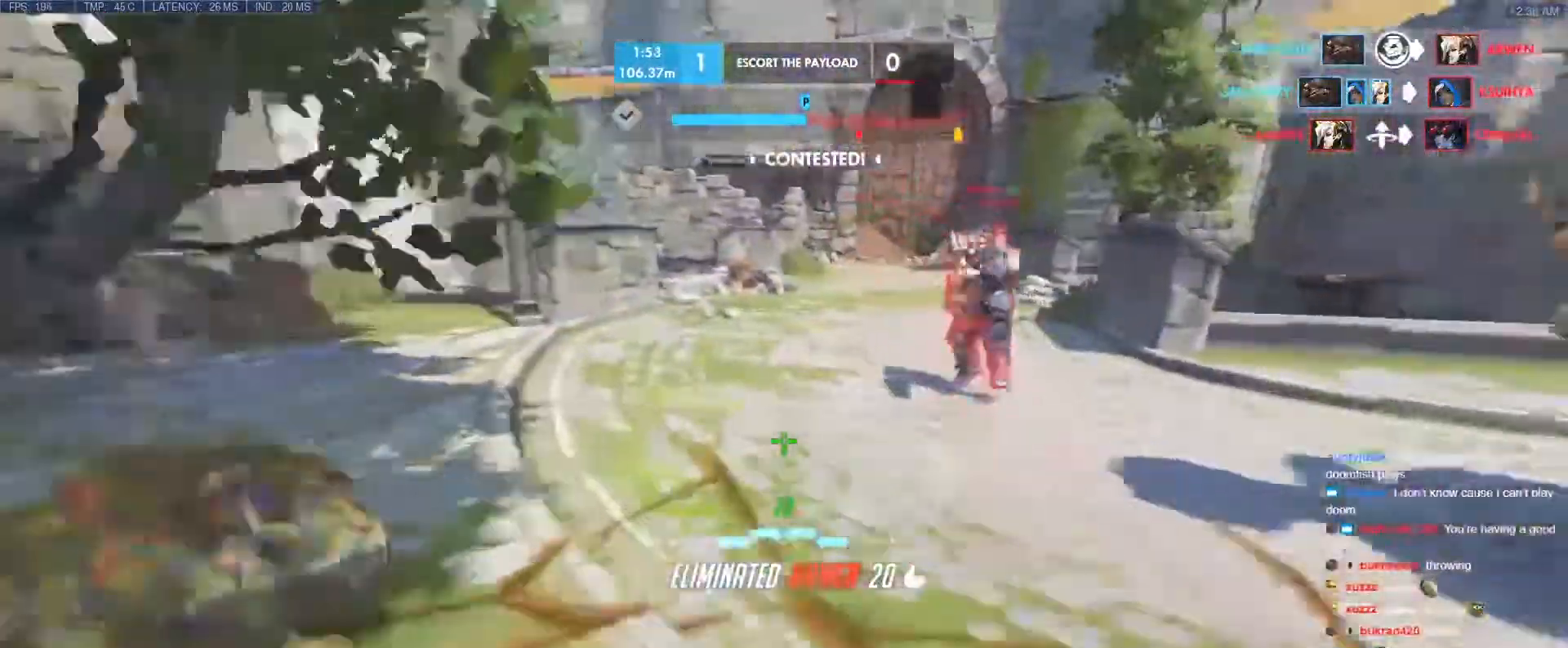
{"keys": ["w"], "events": [[83, "e", "down"], [133, "e", "up"], [400, "space", "down"], [500, "space", "up"]]}
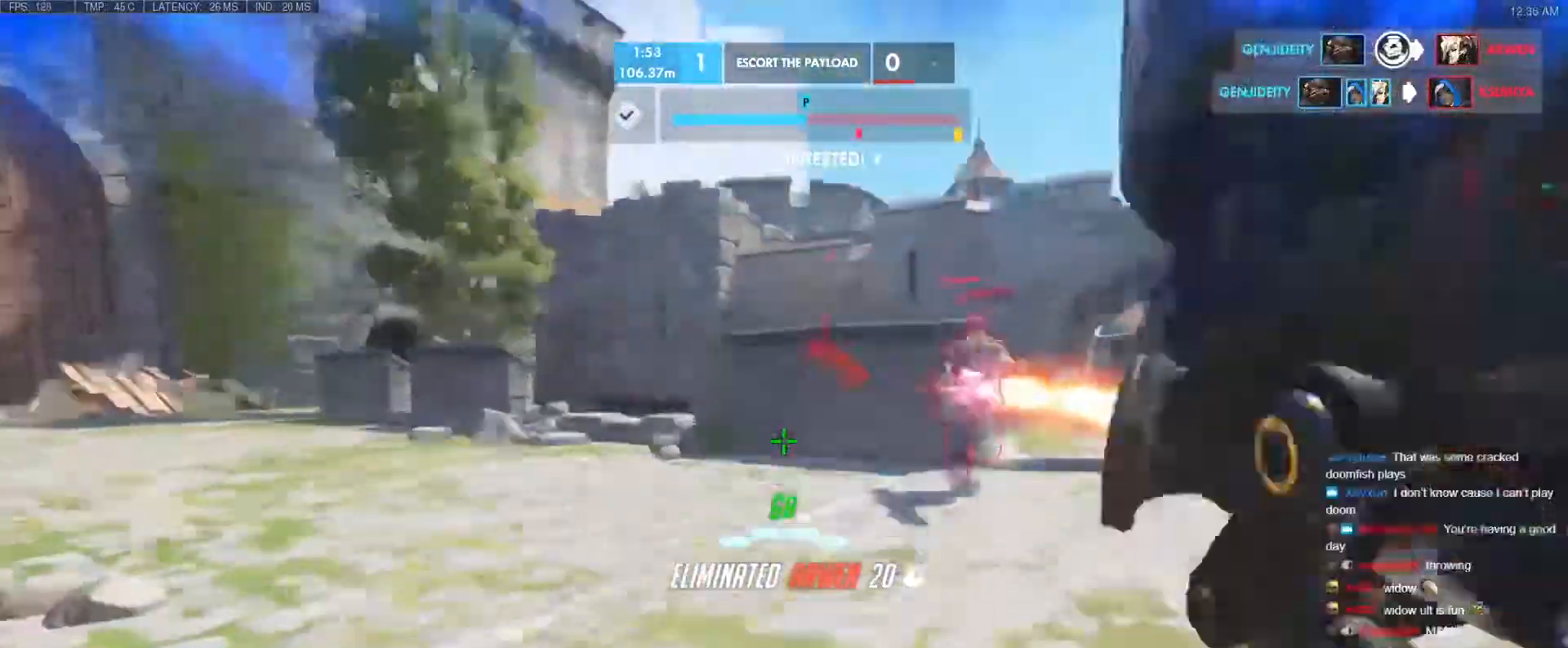
{"keys": ["w"], "events": [[333, "space", "down"], [417, "space", "up"]]}
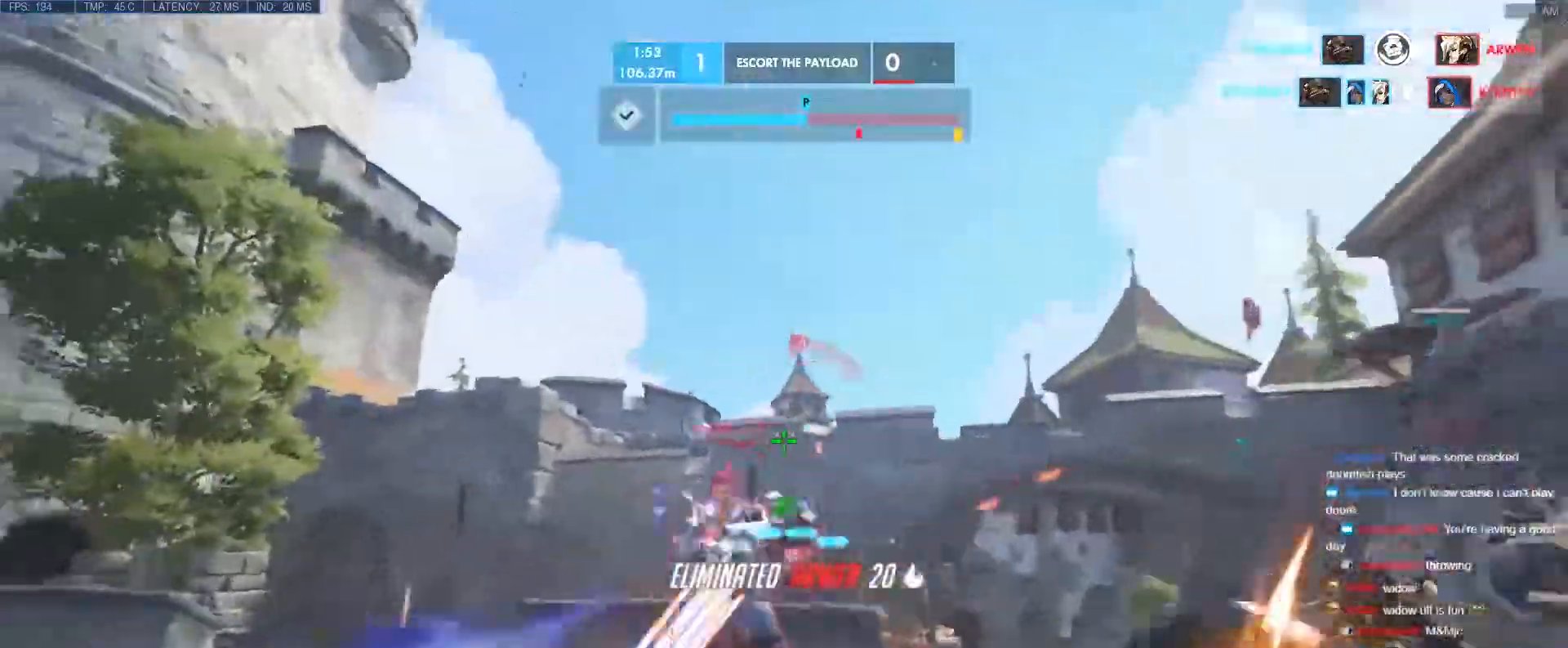
{"keys": ["a", "w"], "events": [[67, "d", "down"], [167, "d", "up"], [350, "a", "down"]]}
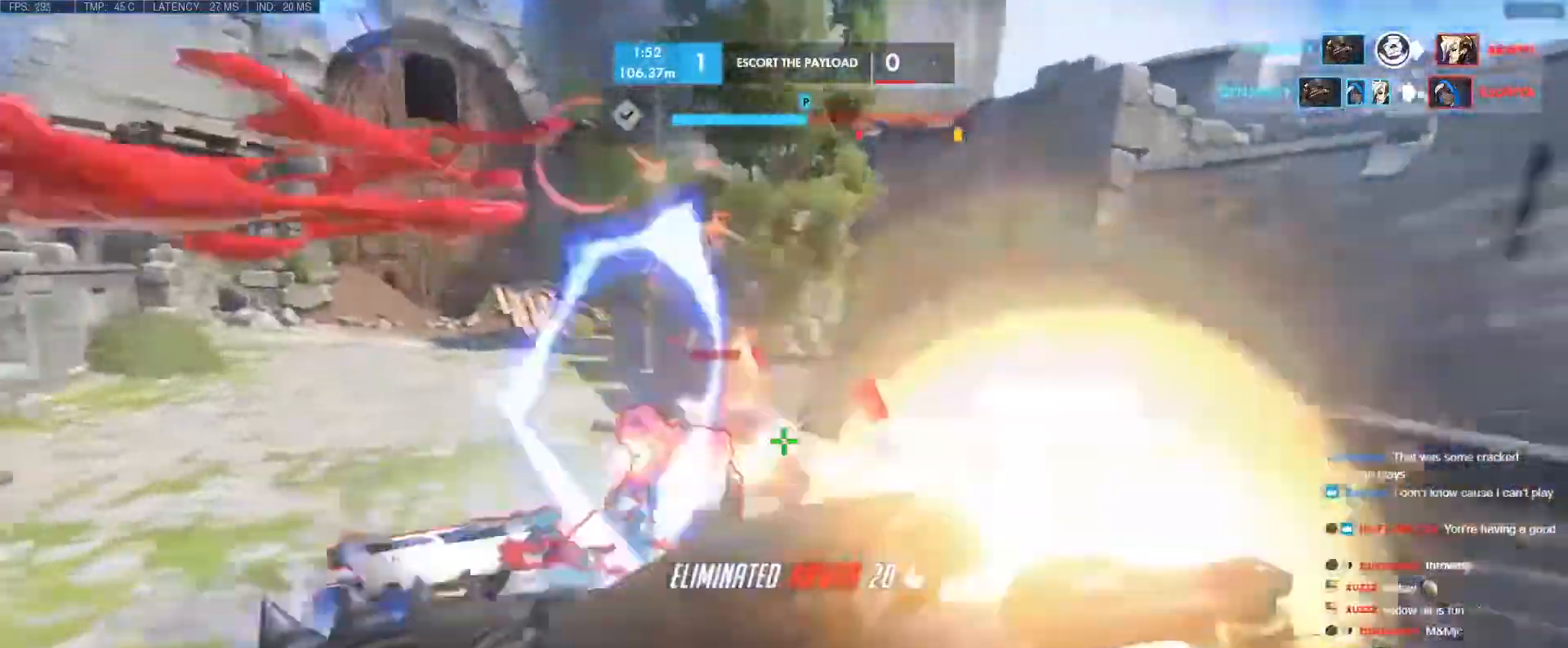
{"keys": ["w"], "events": [[133, "a", "up"]]}
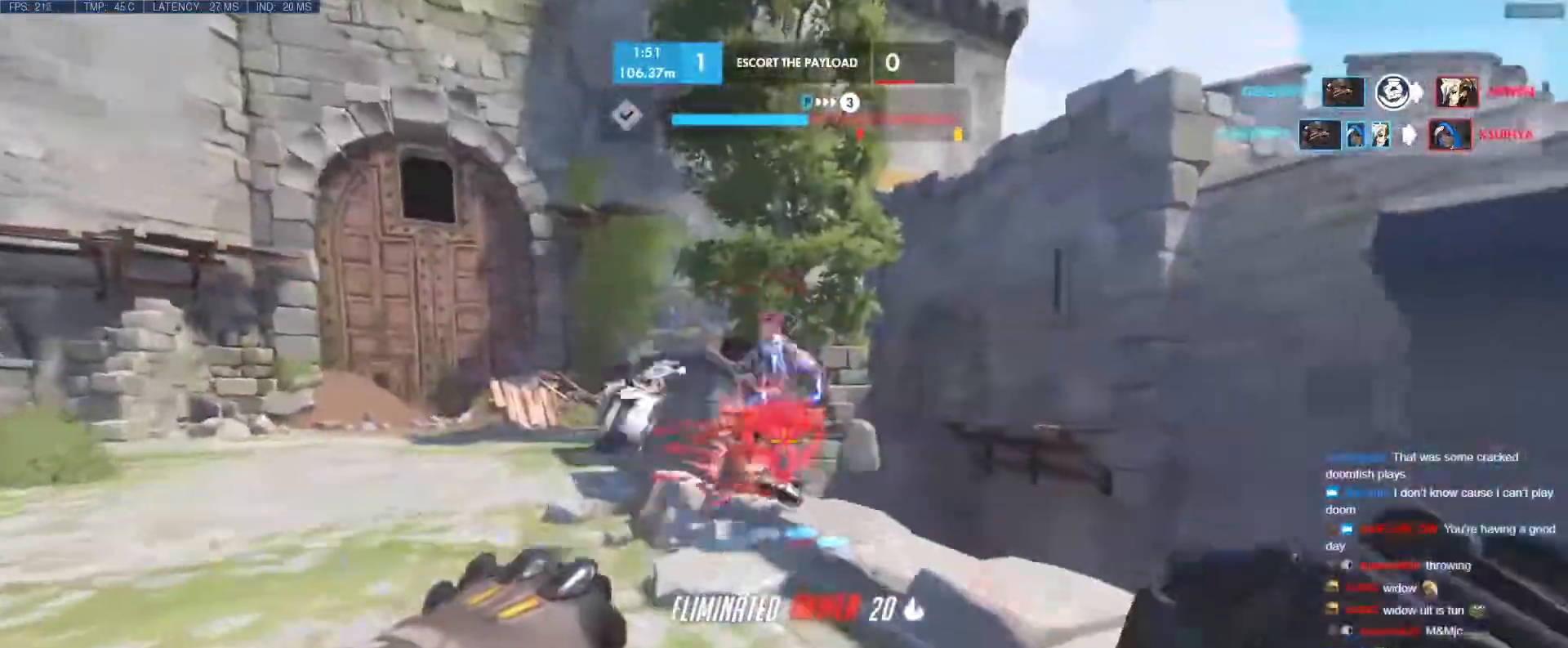
{"keys": ["w"], "events": [[383, "space", "down"], [467, "space", "up"]]}
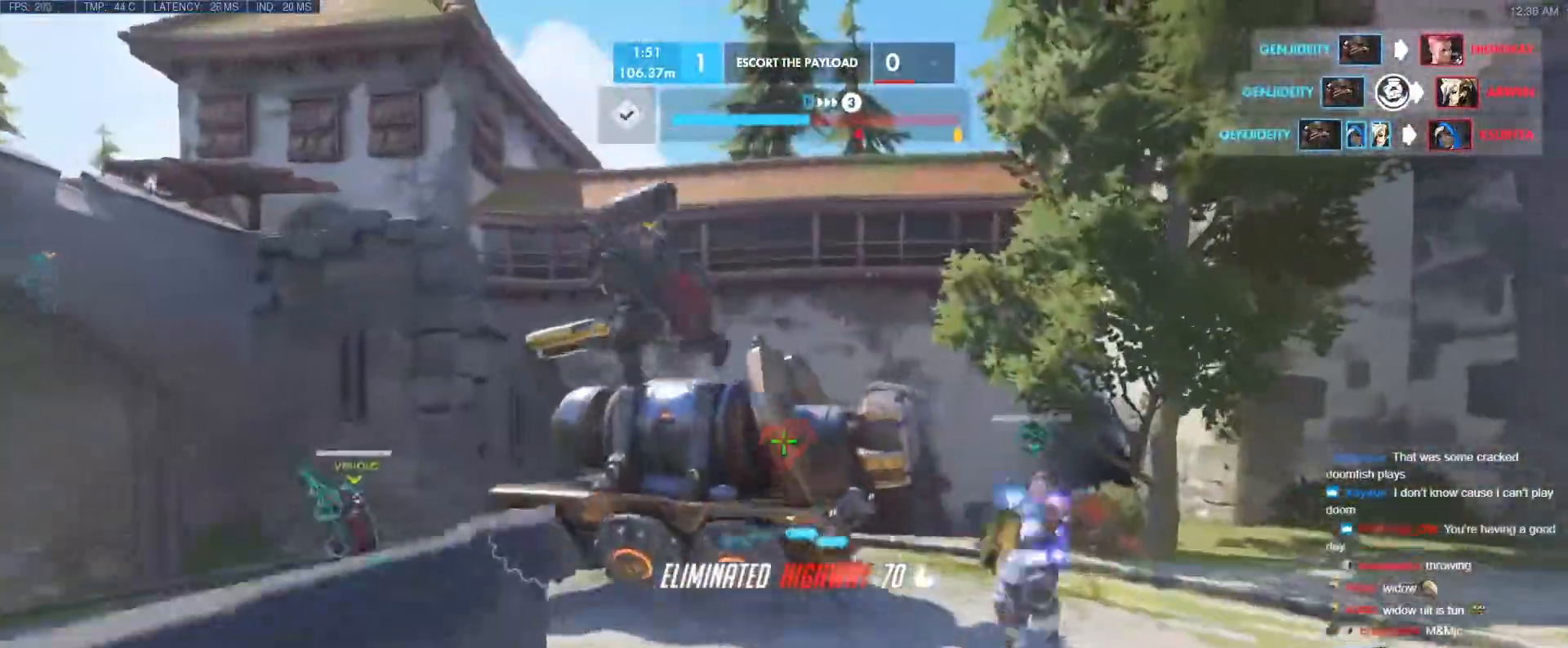
{"keys": ["d", "w"], "events": [[250, "d", "down"], [350, "w", "up"], [483, "w", "down"]]}
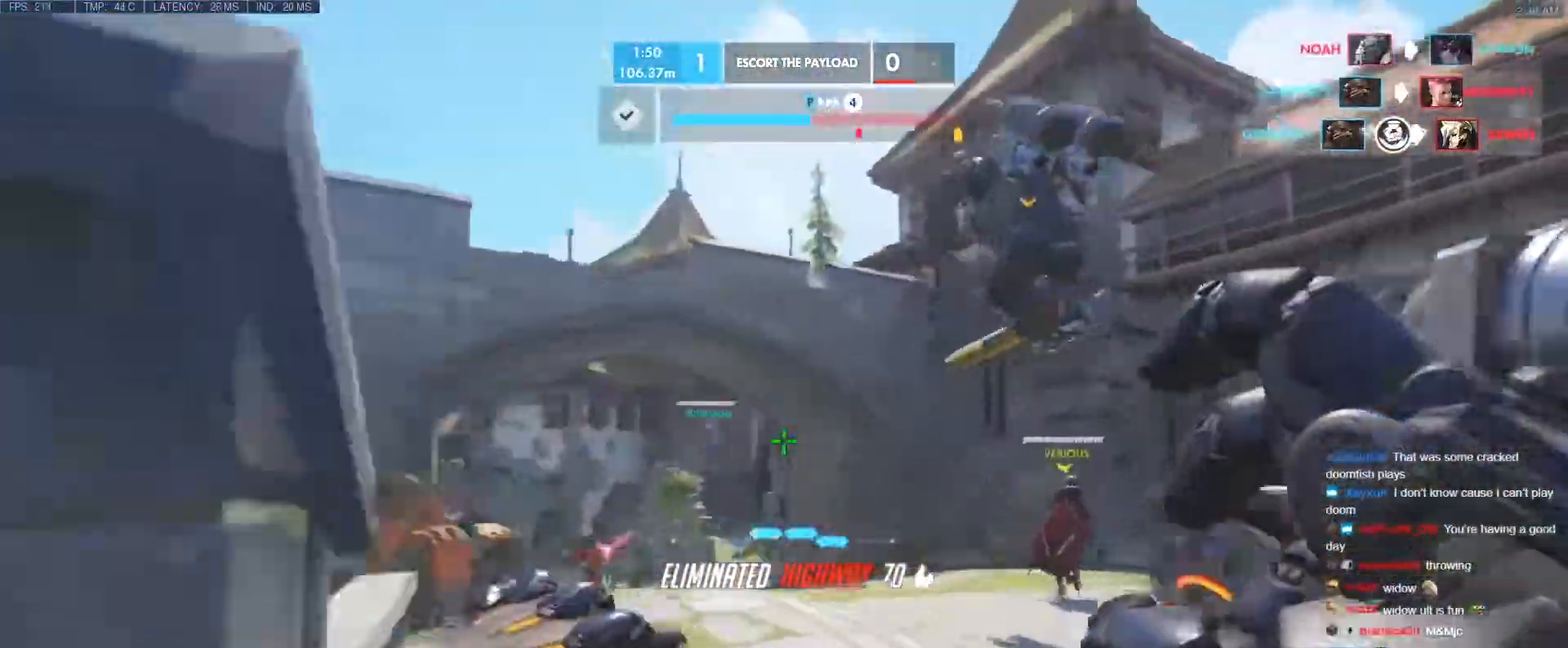
{"keys": ["w"], "events": [[133, "d", "up"], [317, "space", "down"], [400, "space", "up"]]}
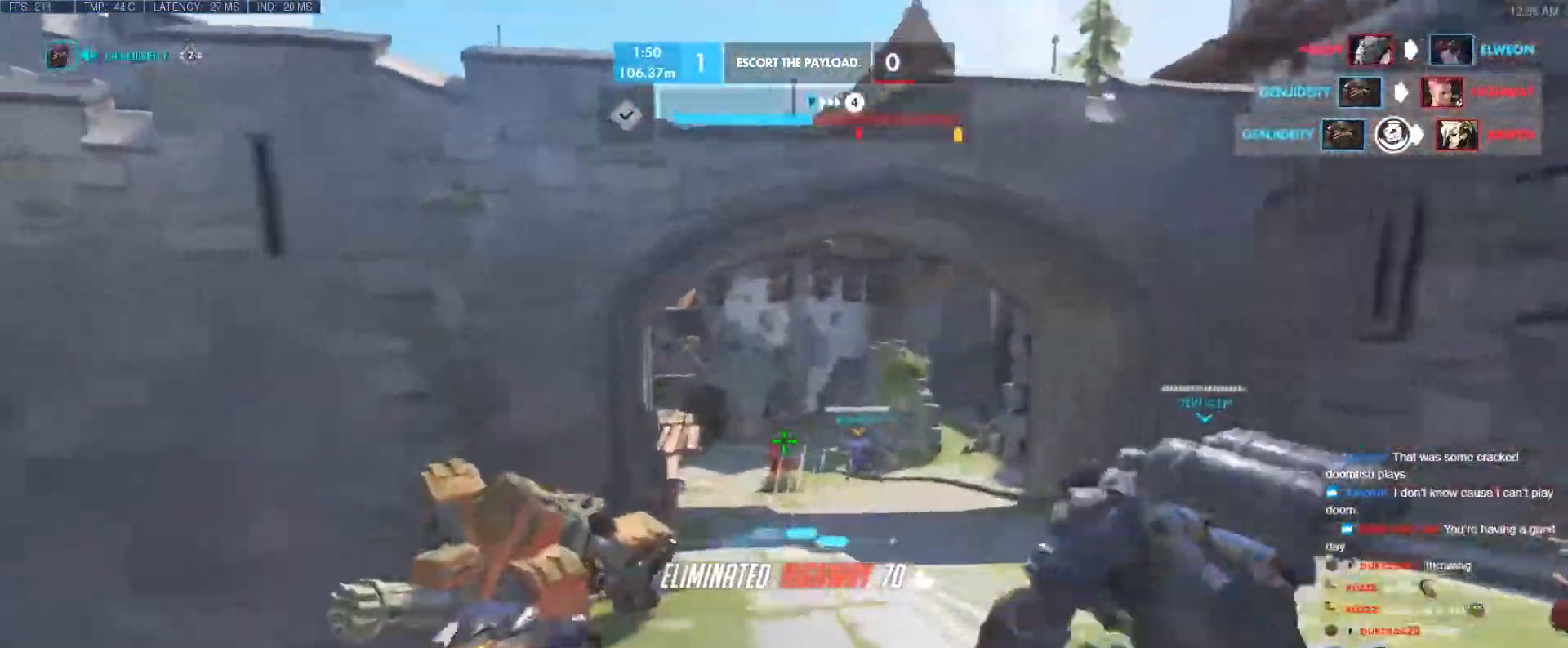
{"keys": ["w"], "events": []}
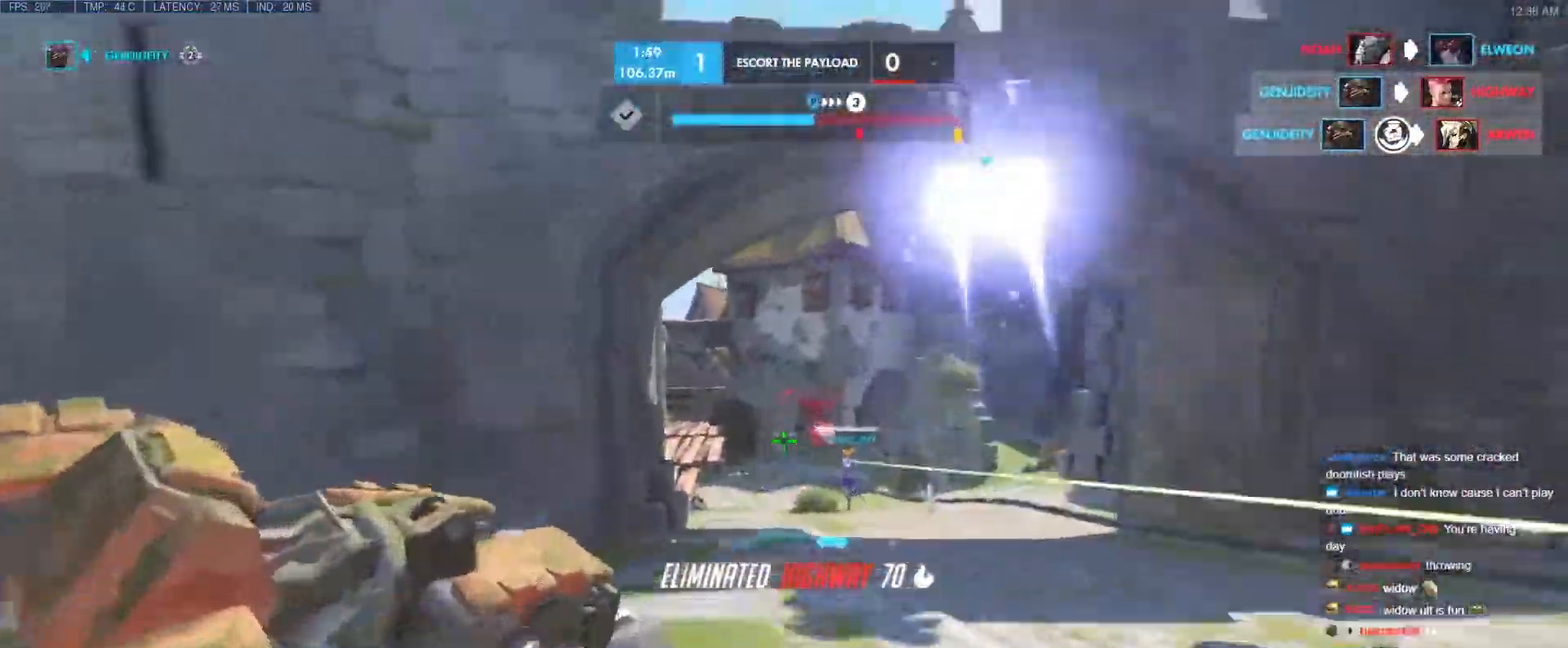
{"keys": ["w"], "events": [[67, "space", "down"], [167, "space", "up"]]}
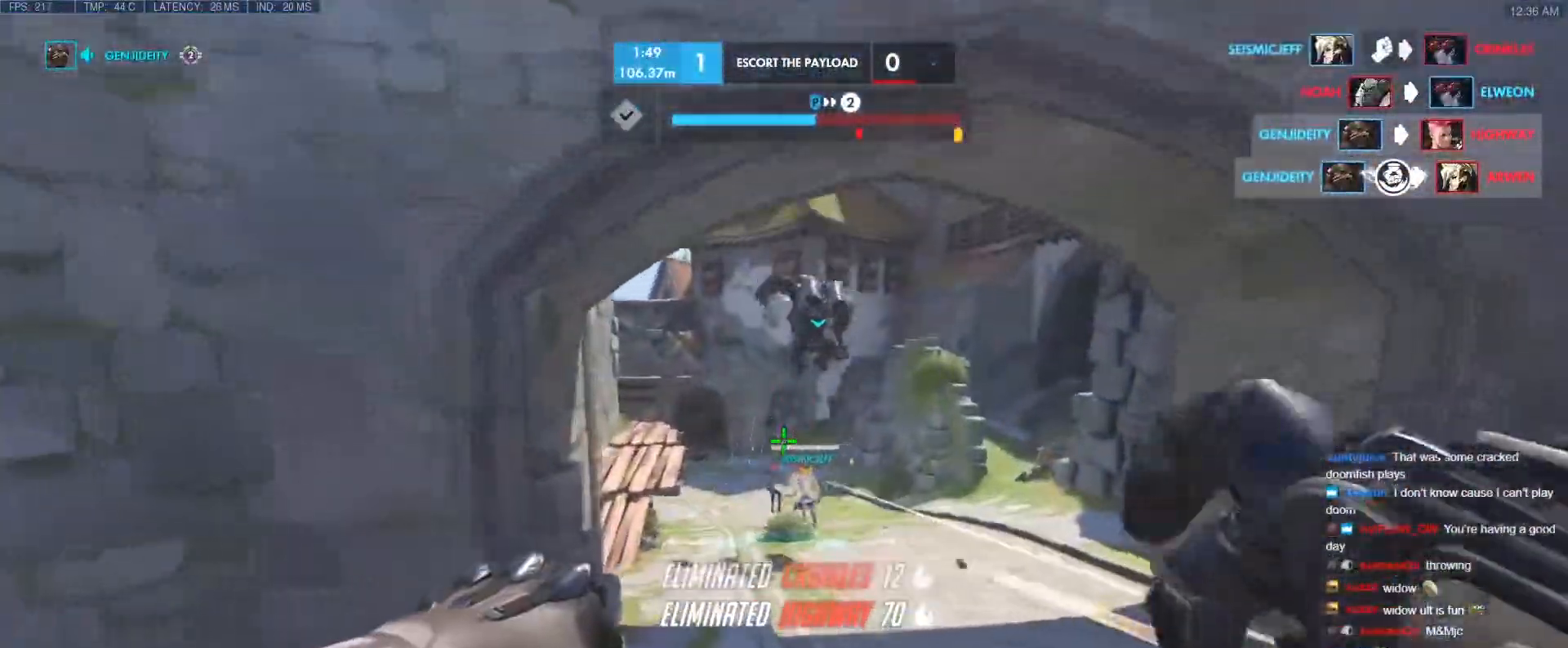
{"keys": ["w"], "events": [[83, "w", "up"], [167, "a", "down"], [317, "w", "down"], [400, "a", "up"], [400, "space", "down"], [500, "space", "up"]]}
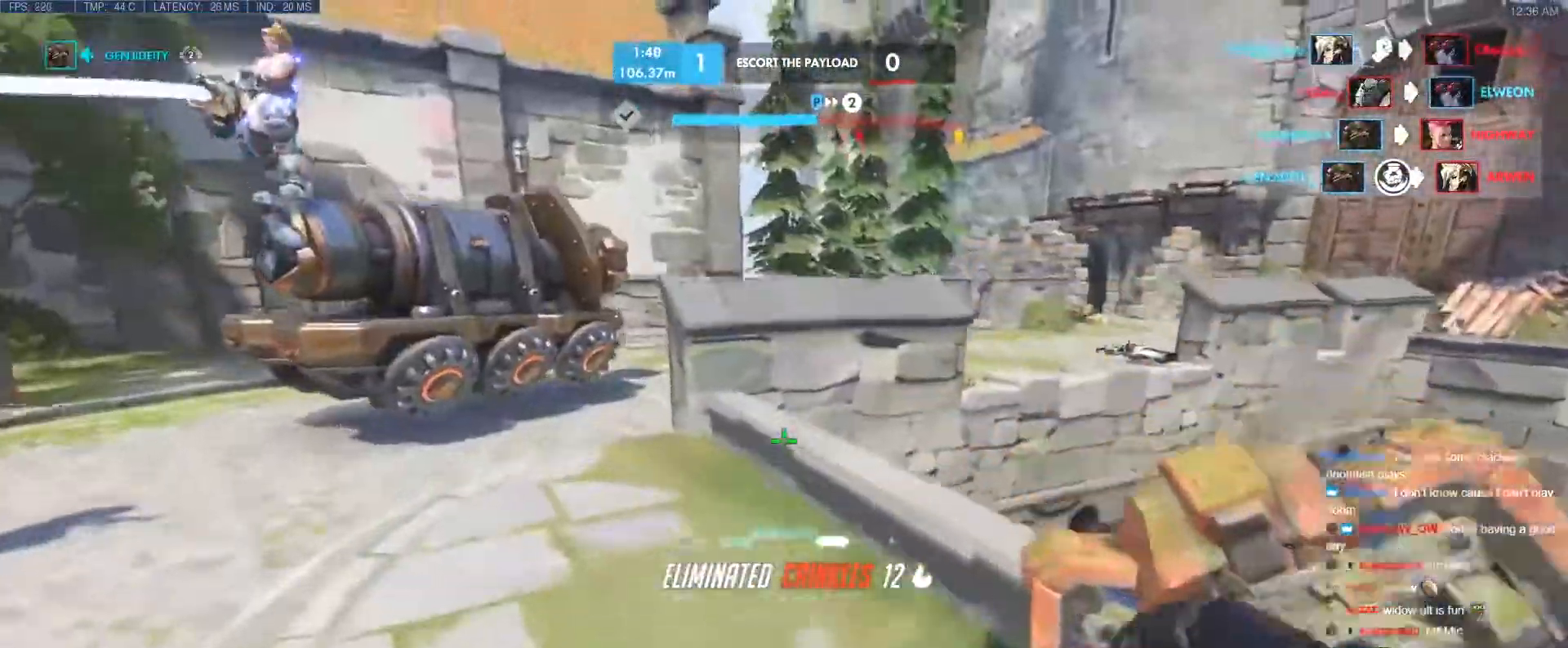
{"keys": ["a", "w"], "events": [[467, "a", "down"]]}
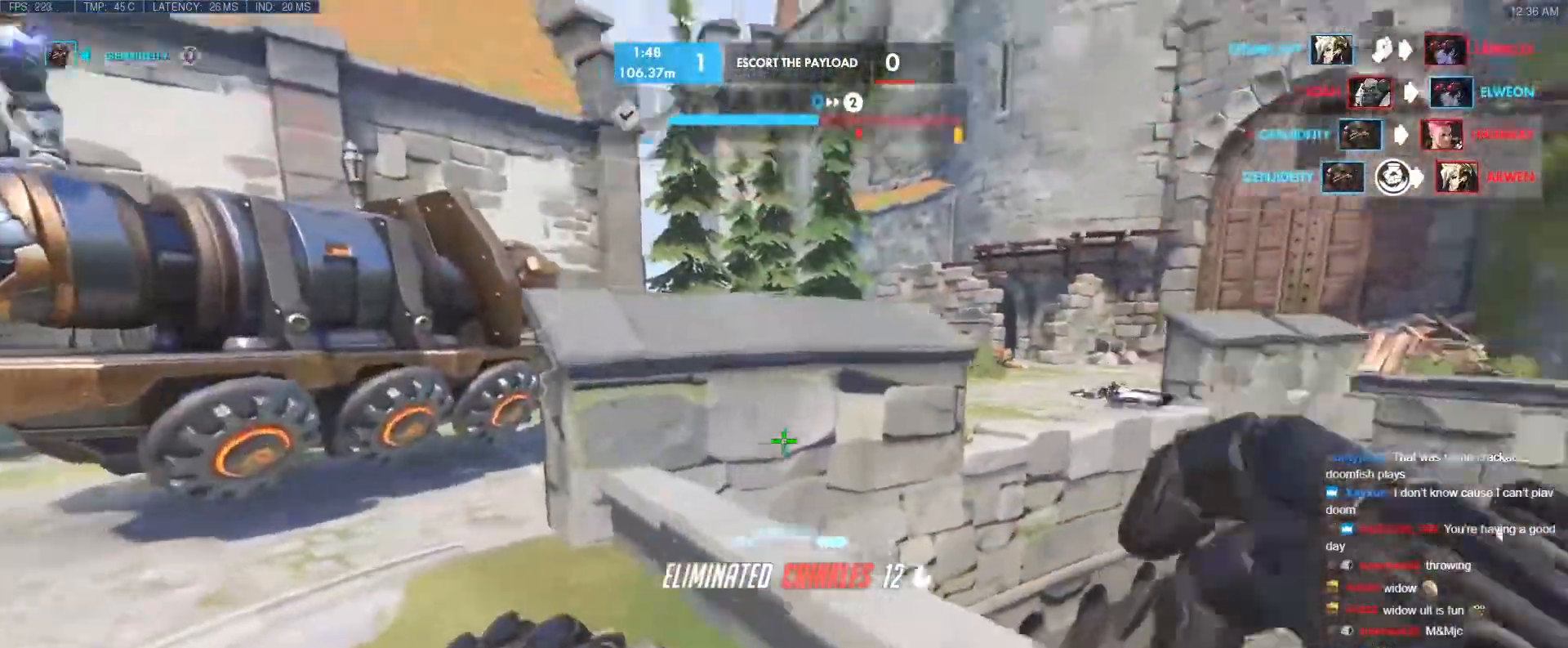
{"keys": ["a", "w"], "events": []}
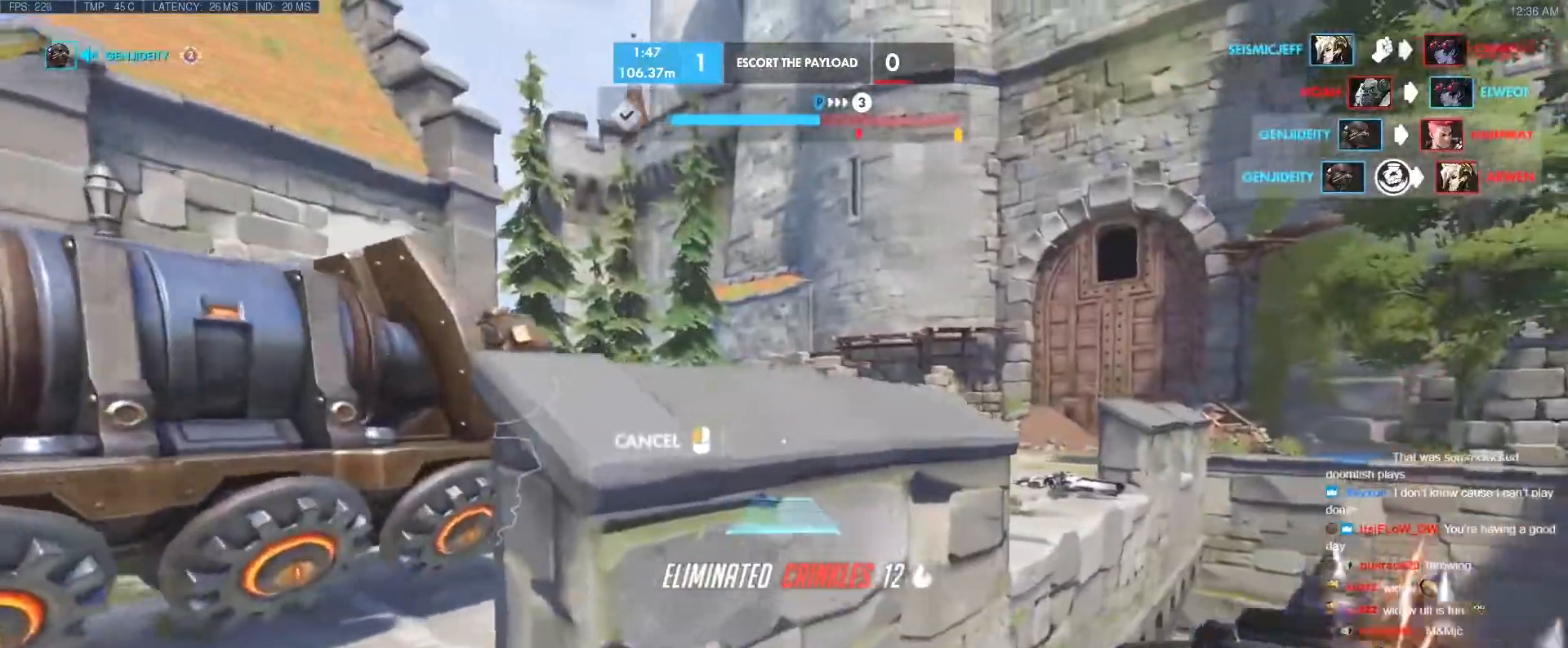
{"keys": ["a", "w"], "events": []}